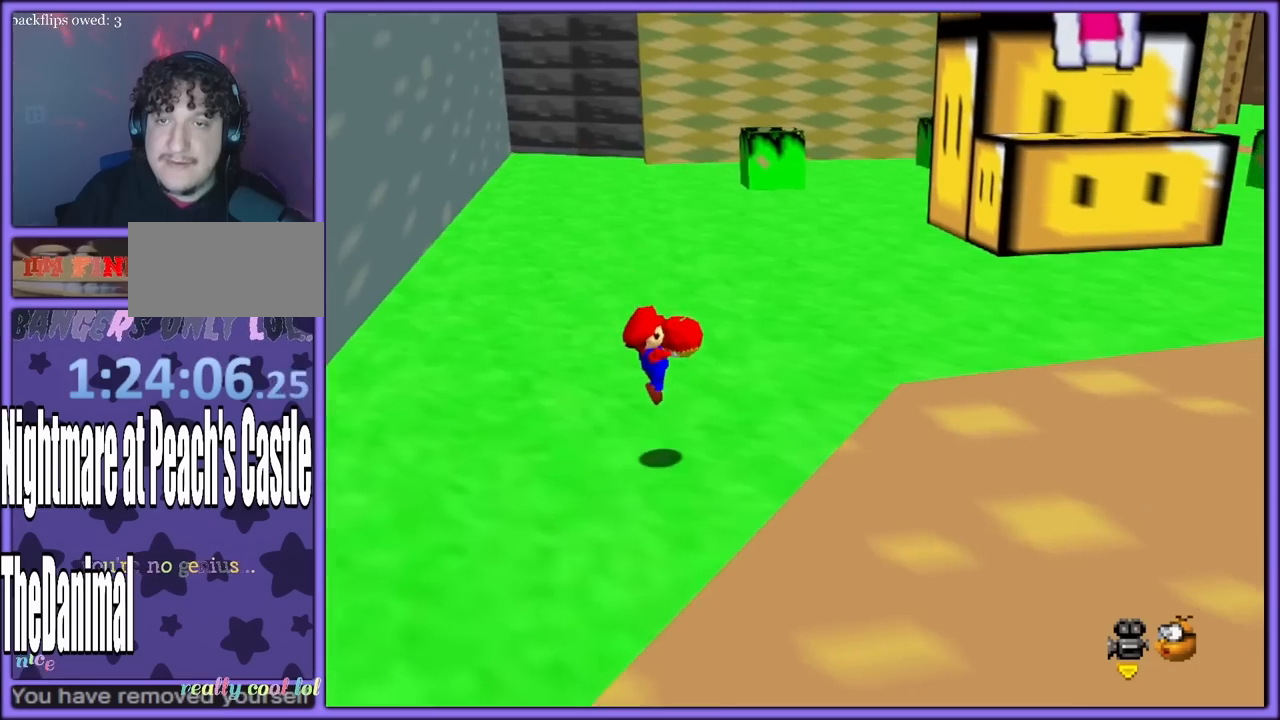
Gameplay with a controller (Nintendo layout); each line is a JSON object with the inputs held at the frame after it. "button_events" lists button changes between this image and that frame as [ms after this image, input, new state], when the widget could be followed in between (sticks are given only as held states). Not read: L1 L3 R3.
{"buttons": ["A"], "left_stick": "up-right", "button_events": [[150, "A", "down"]]}
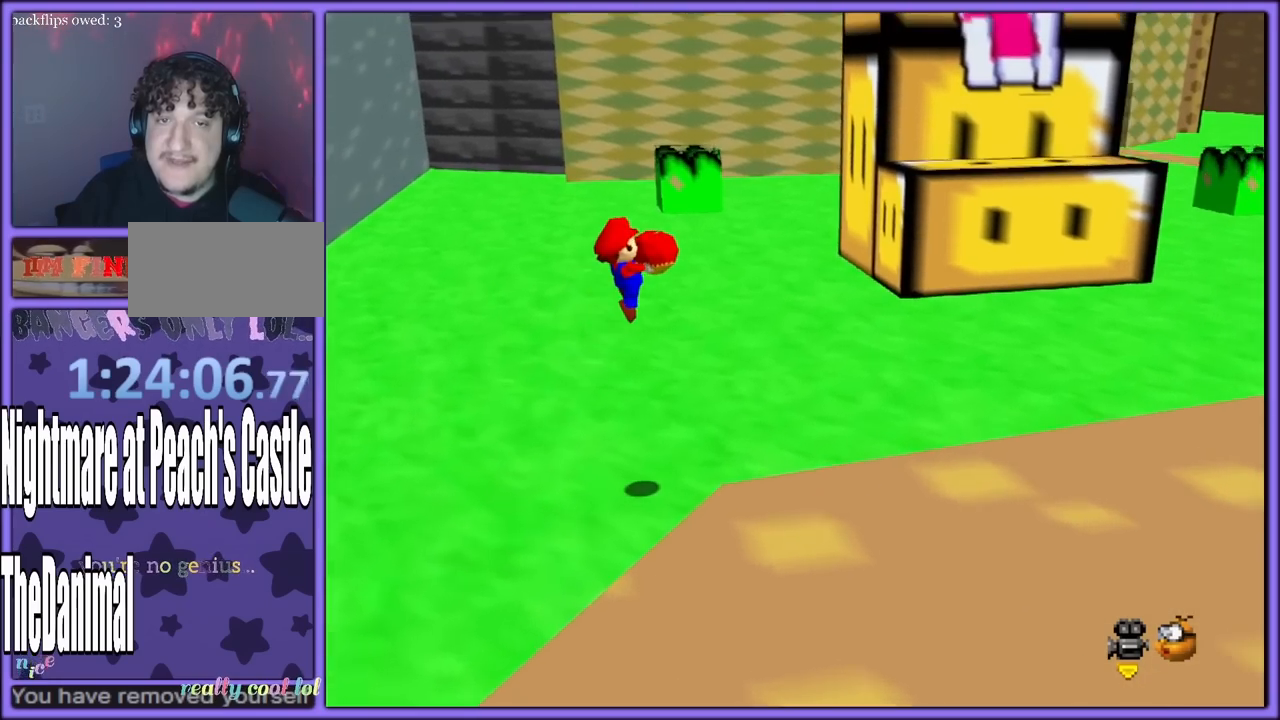
{"buttons": [], "left_stick": "right", "button_events": [[400, "A", "up"]]}
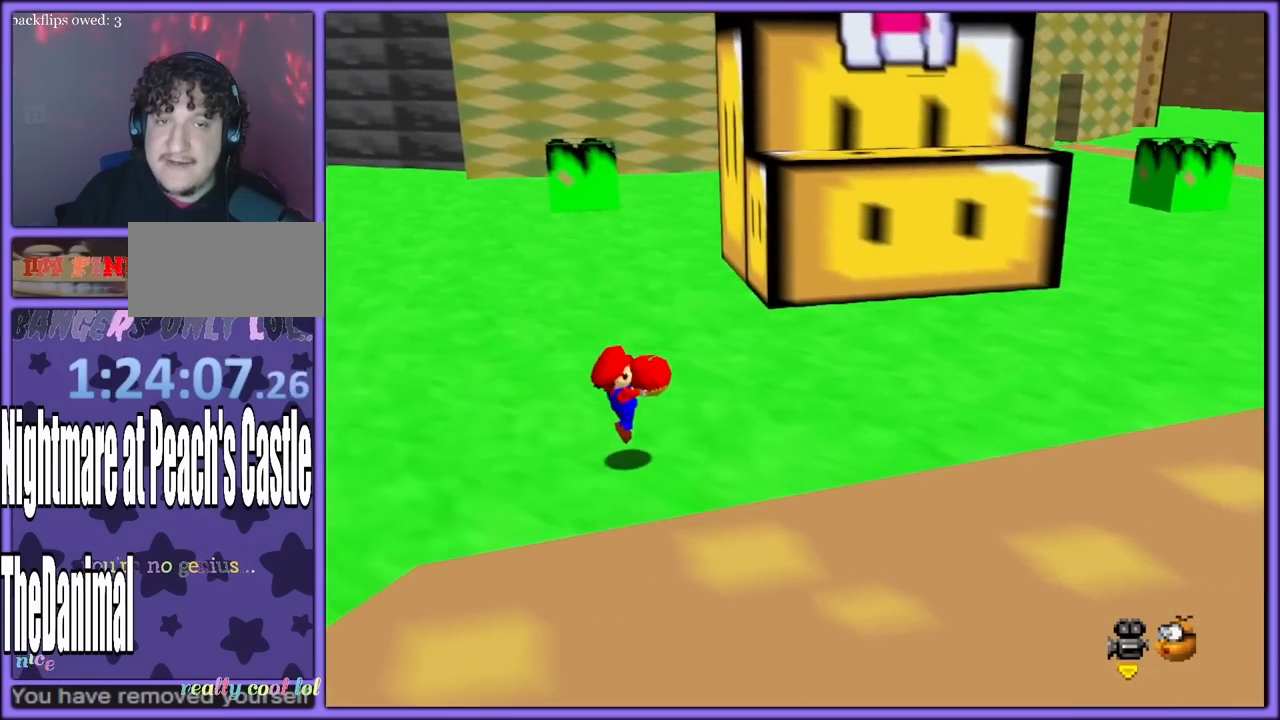
{"buttons": ["A"], "left_stick": "right", "button_events": [[100, "A", "down"]]}
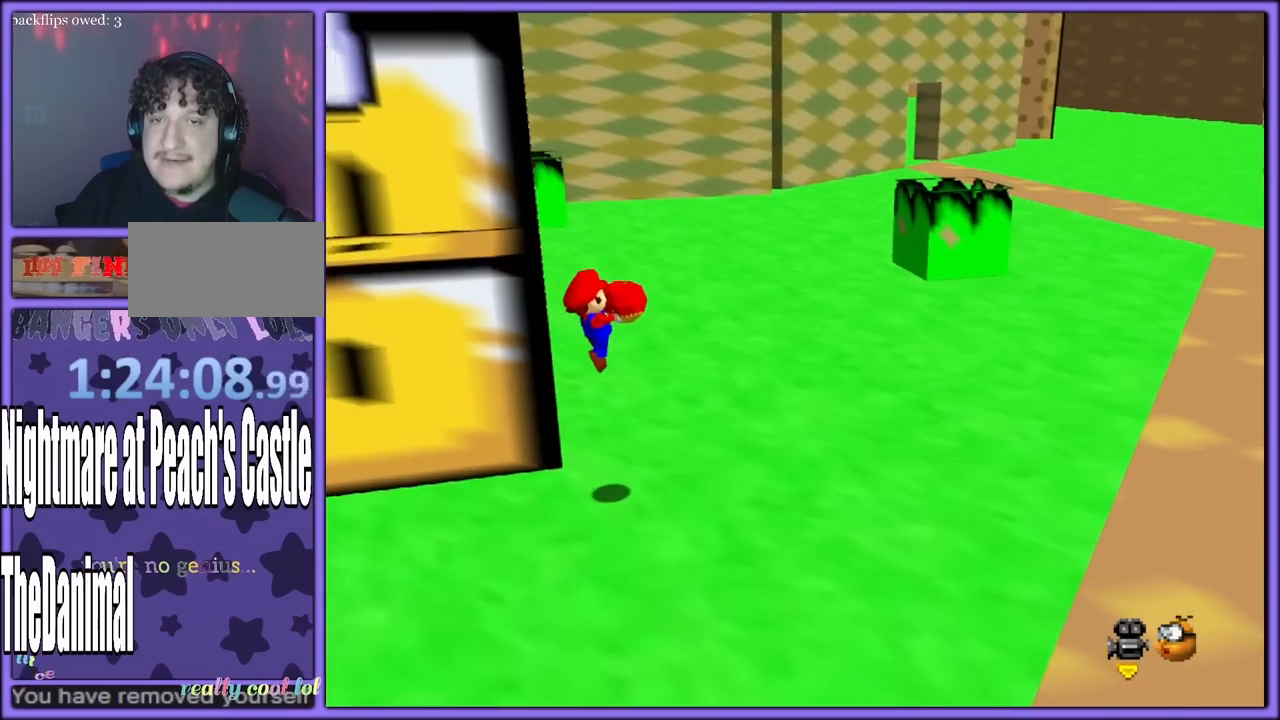
{"buttons": ["A"], "left_stick": "up-right", "button_events": [[133, "A", "up"], [433, "A", "down"]]}
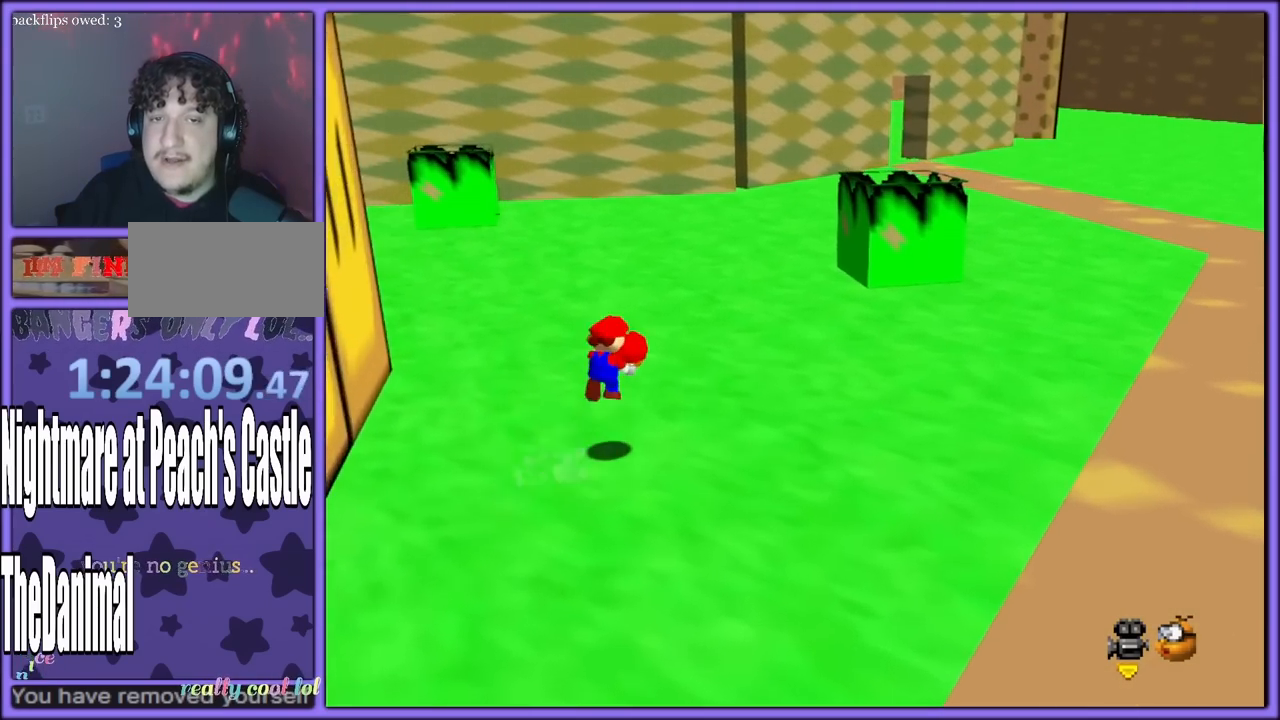
{"buttons": ["A"], "left_stick": "up-right", "button_events": []}
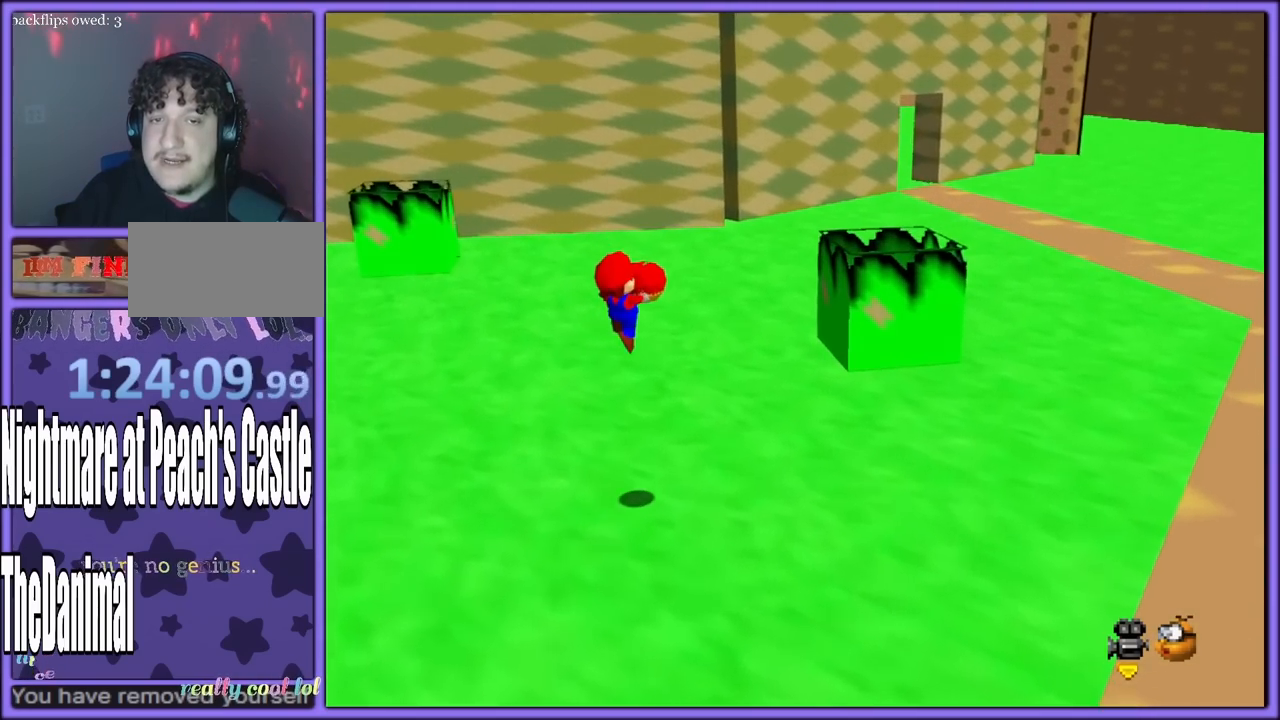
{"buttons": ["A"], "left_stick": "up-right", "button_events": [[67, "A", "up"], [317, "A", "down"]]}
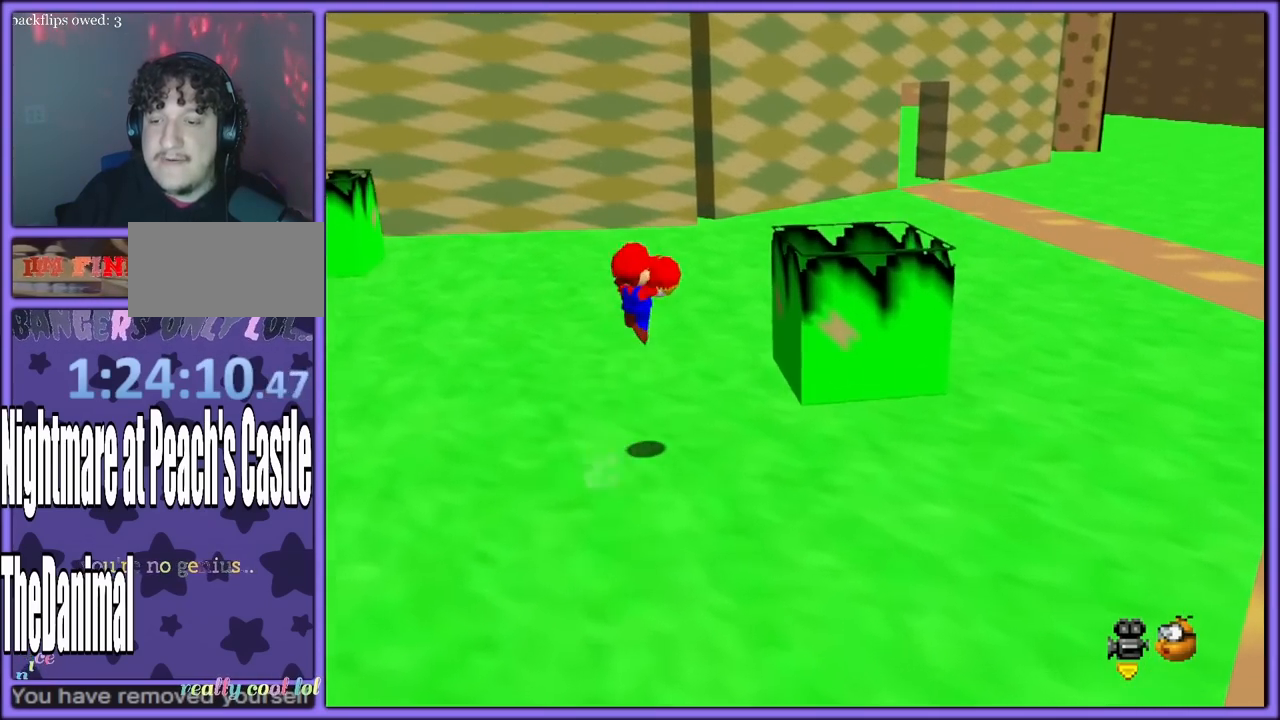
{"buttons": [], "left_stick": "up", "button_events": [[367, "A", "up"]]}
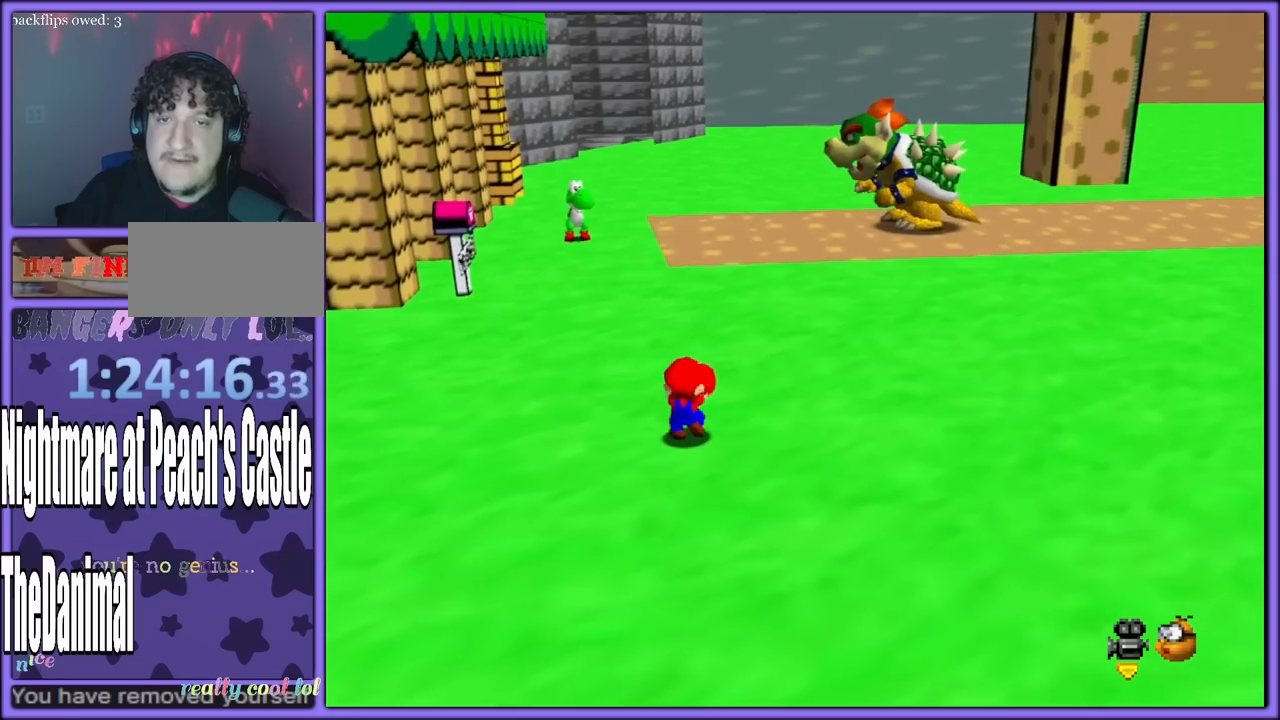
{"buttons": [], "left_stick": "up", "button_events": []}
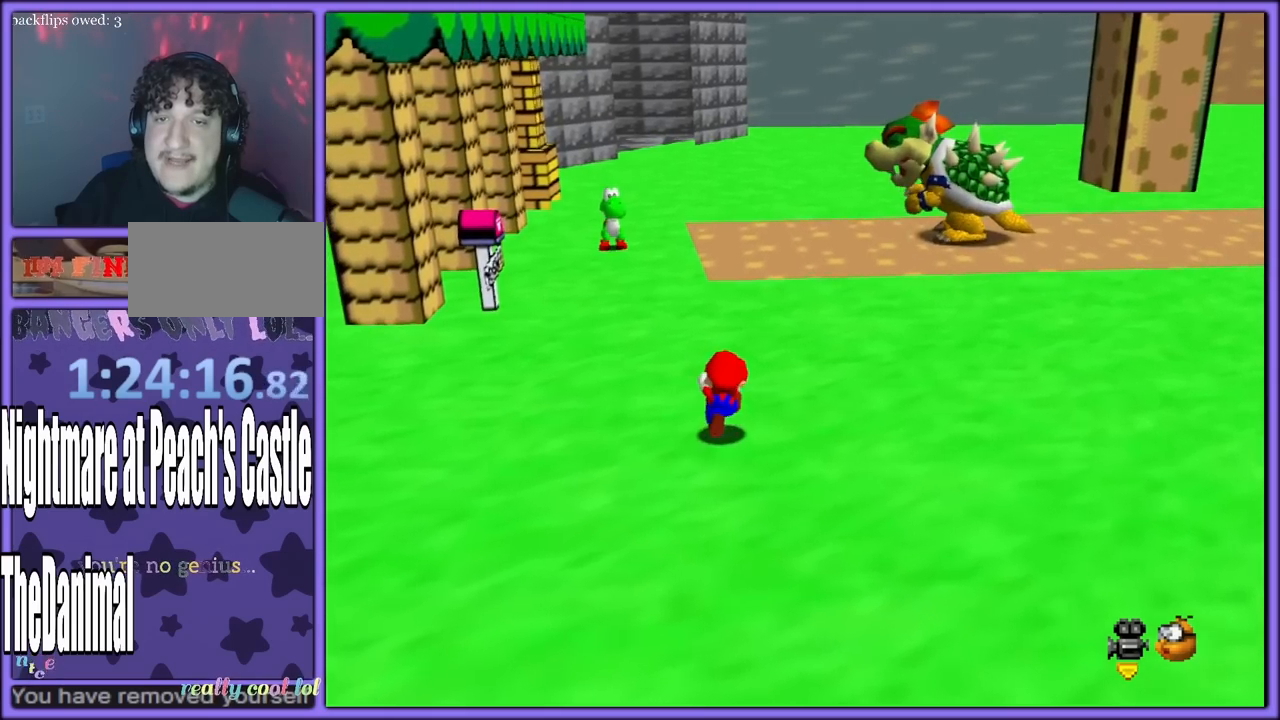
{"buttons": [], "left_stick": "up", "button_events": []}
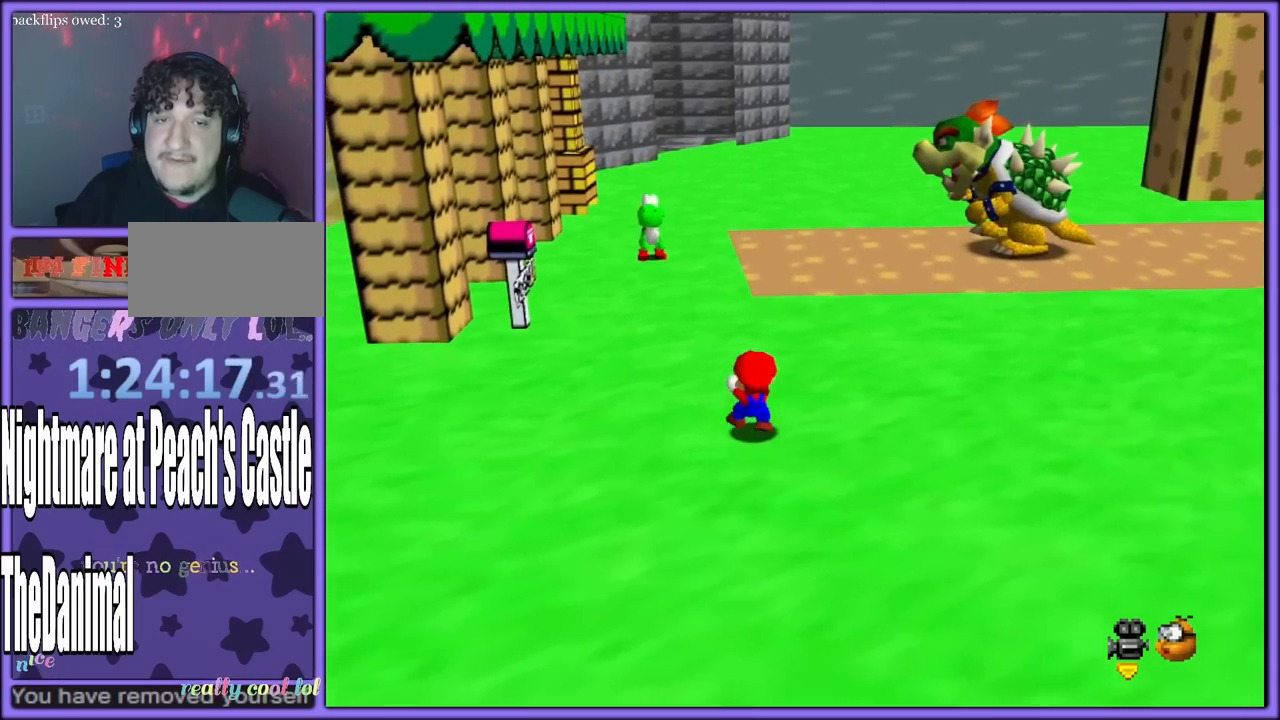
{"buttons": [], "left_stick": "up", "button_events": []}
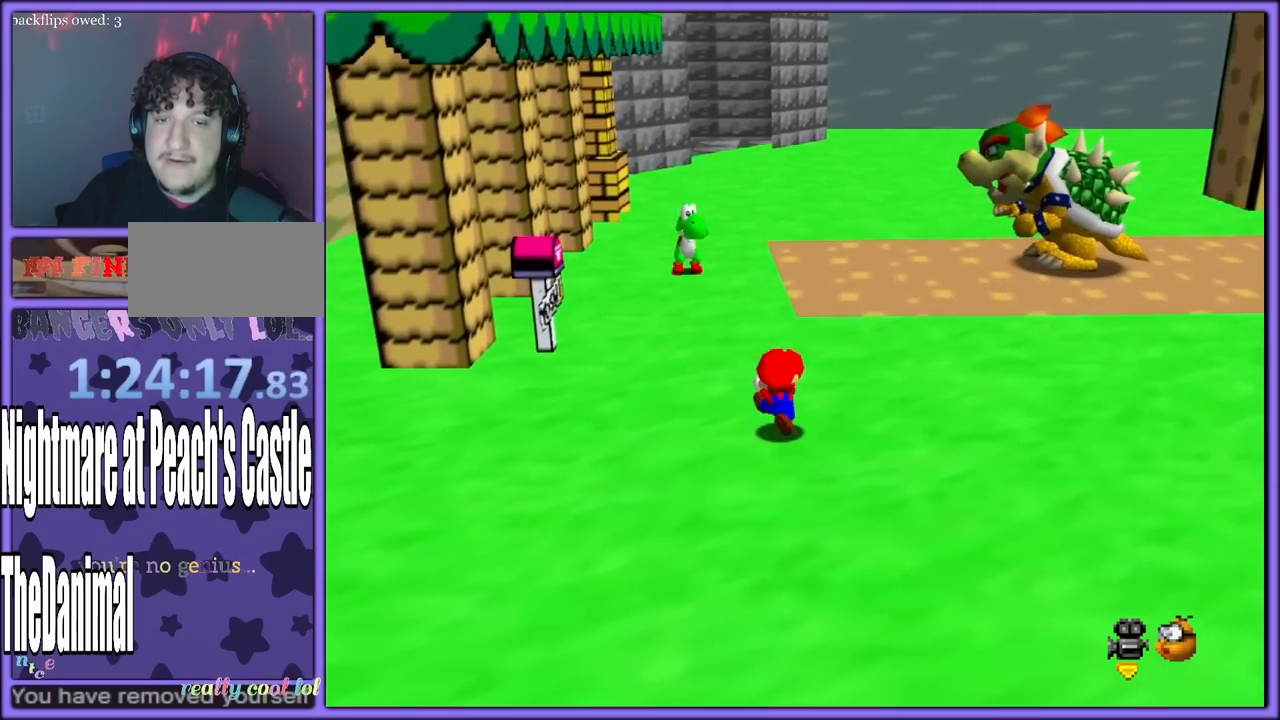
{"buttons": [], "left_stick": "up", "button_events": []}
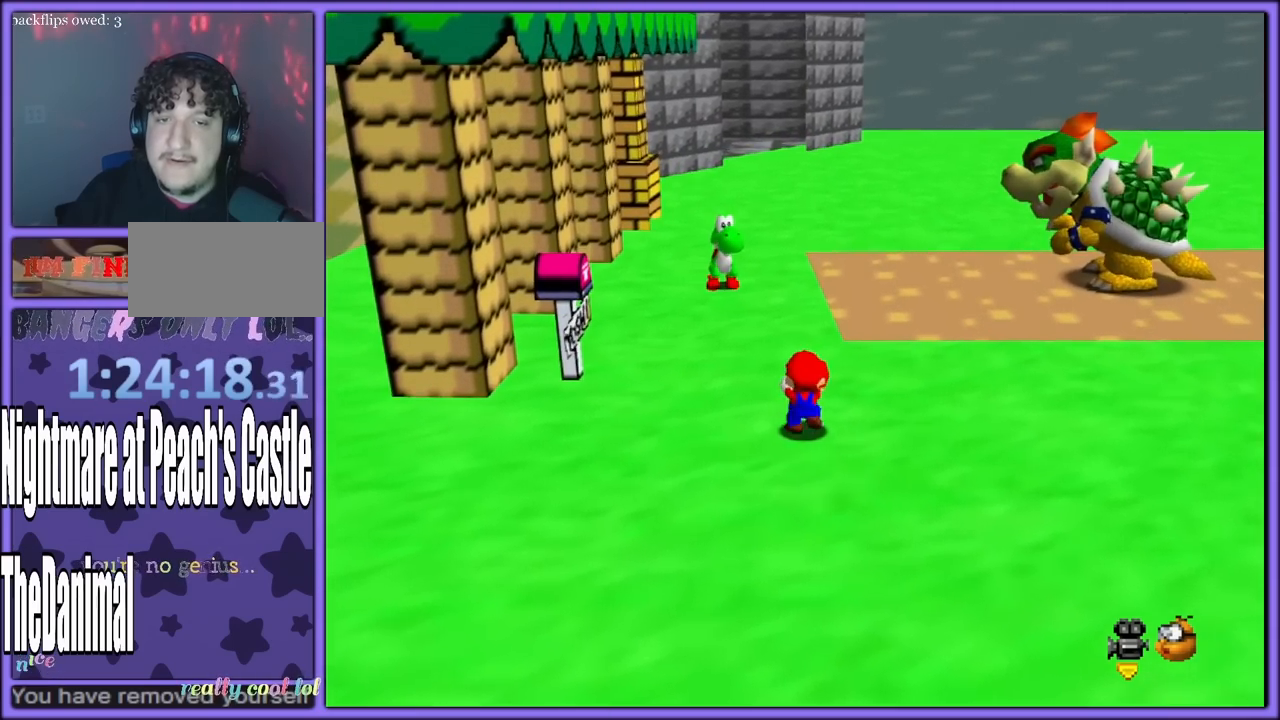
{"buttons": [], "left_stick": "up-left", "button_events": []}
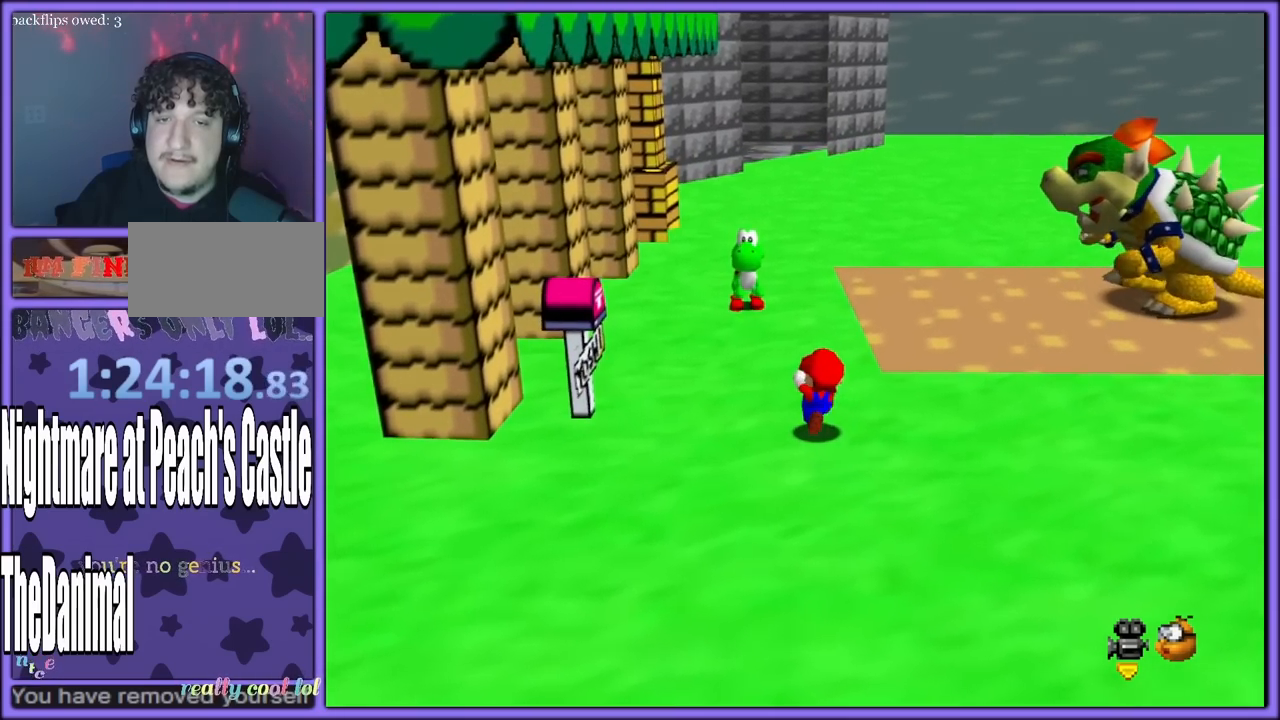
{"buttons": [], "left_stick": "up-left", "button_events": []}
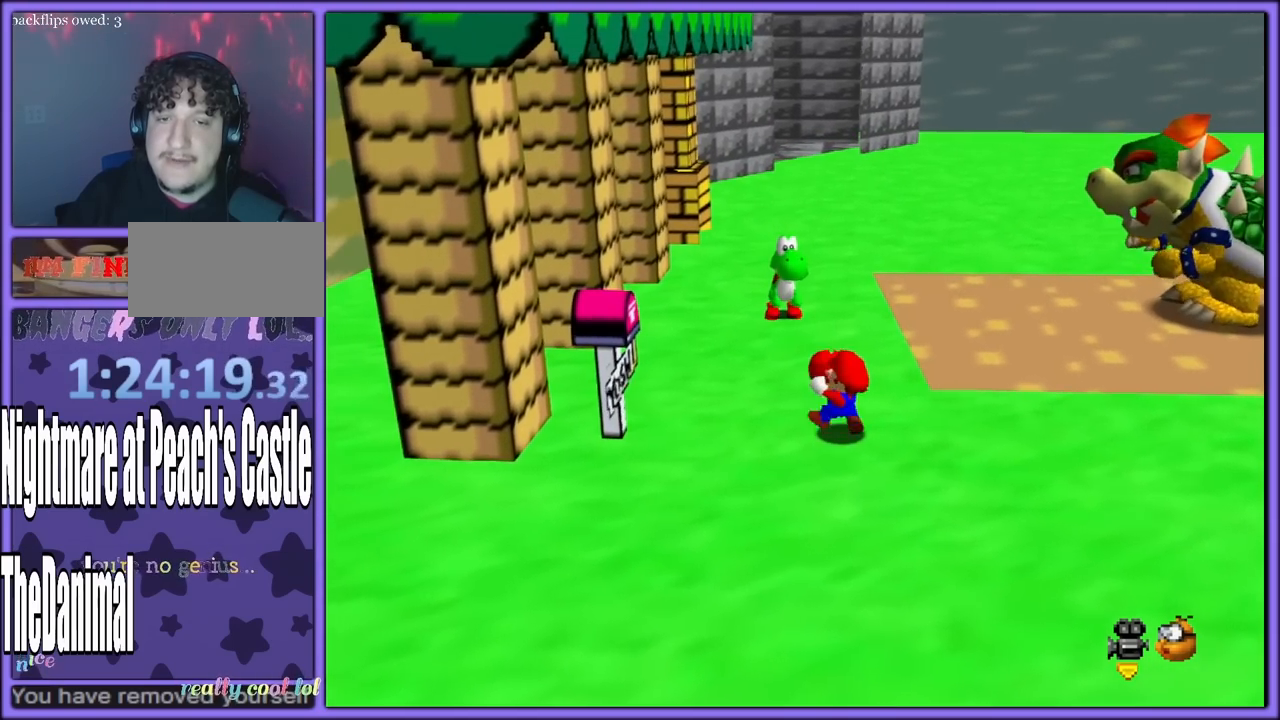
{"buttons": [], "left_stick": "center", "button_events": []}
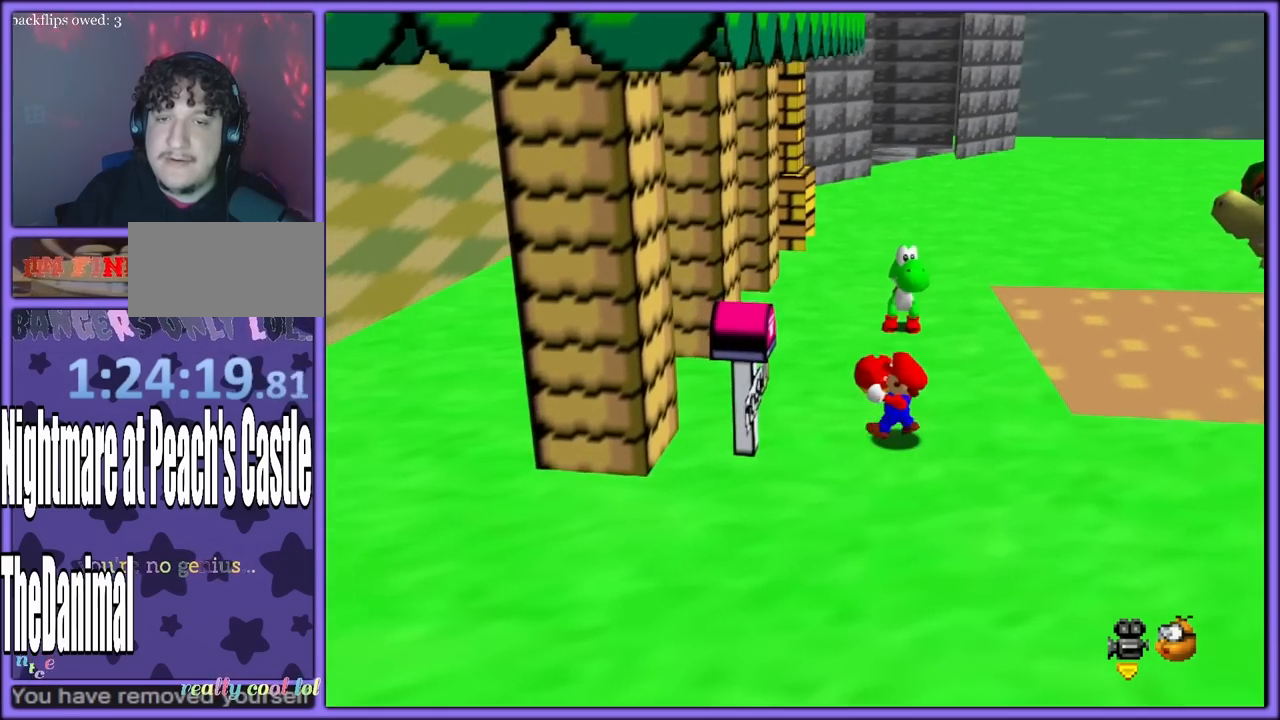
{"buttons": [], "left_stick": "center", "button_events": [[417, "A", "down"], [483, "A", "up"]]}
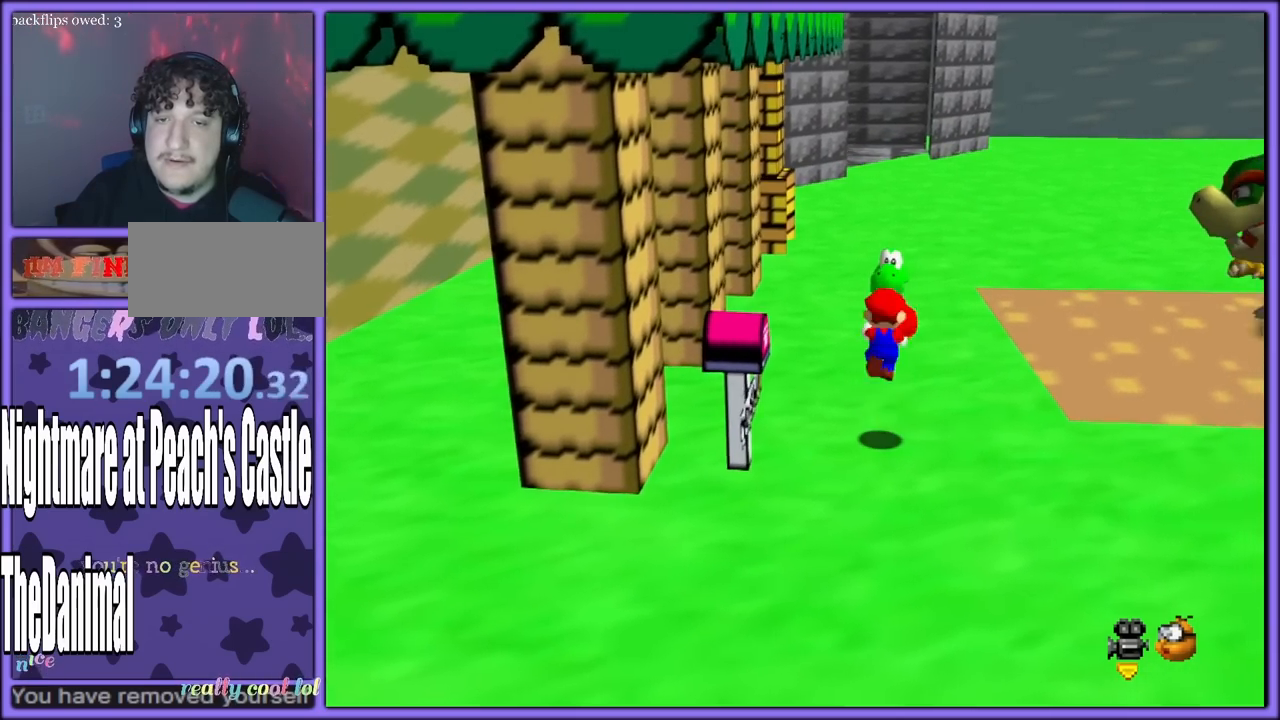
{"buttons": [], "left_stick": "center", "button_events": []}
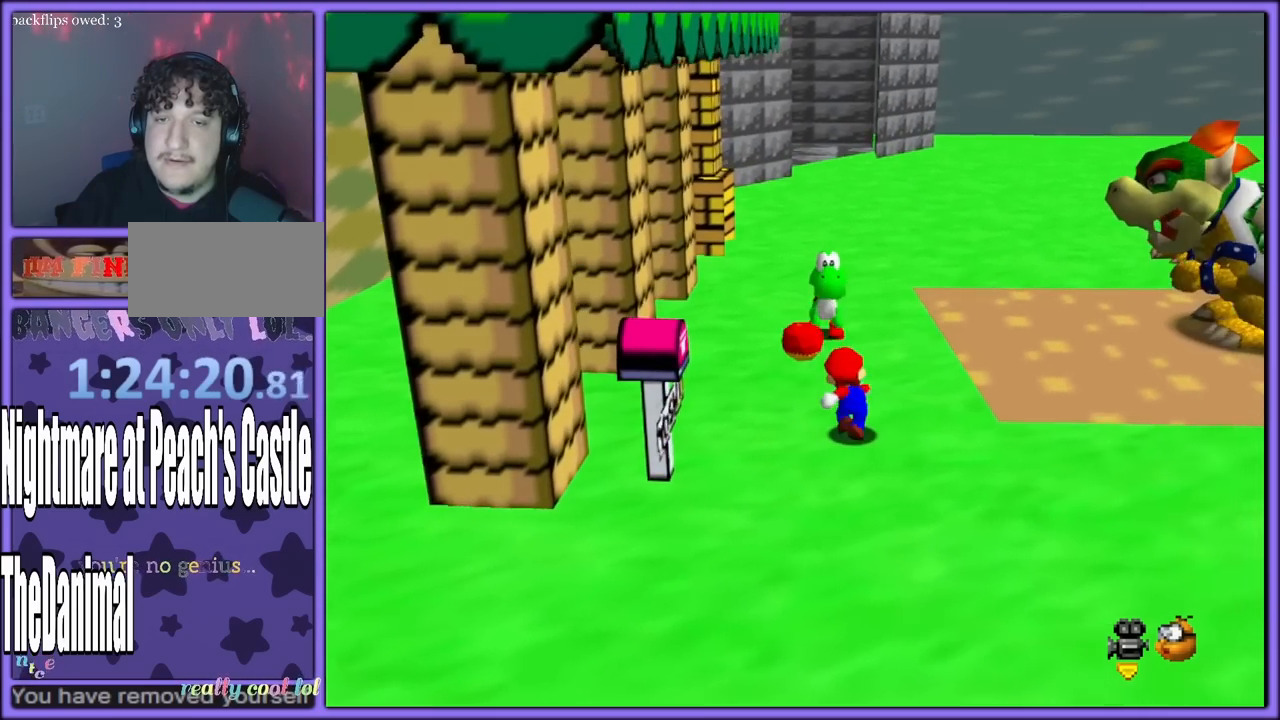
{"buttons": [], "left_stick": "center", "button_events": []}
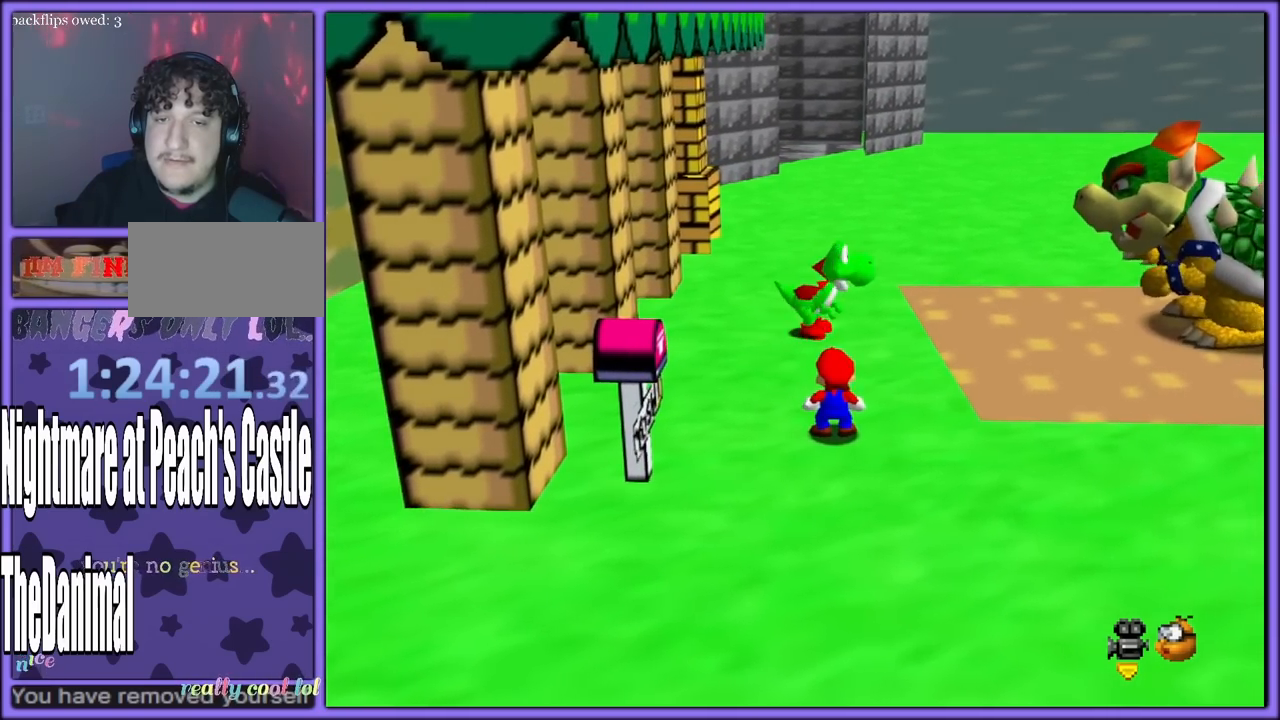
{"buttons": [], "left_stick": "center", "button_events": [[300, "C_LEFT", "down"], [450, "C_LEFT", "up"]]}
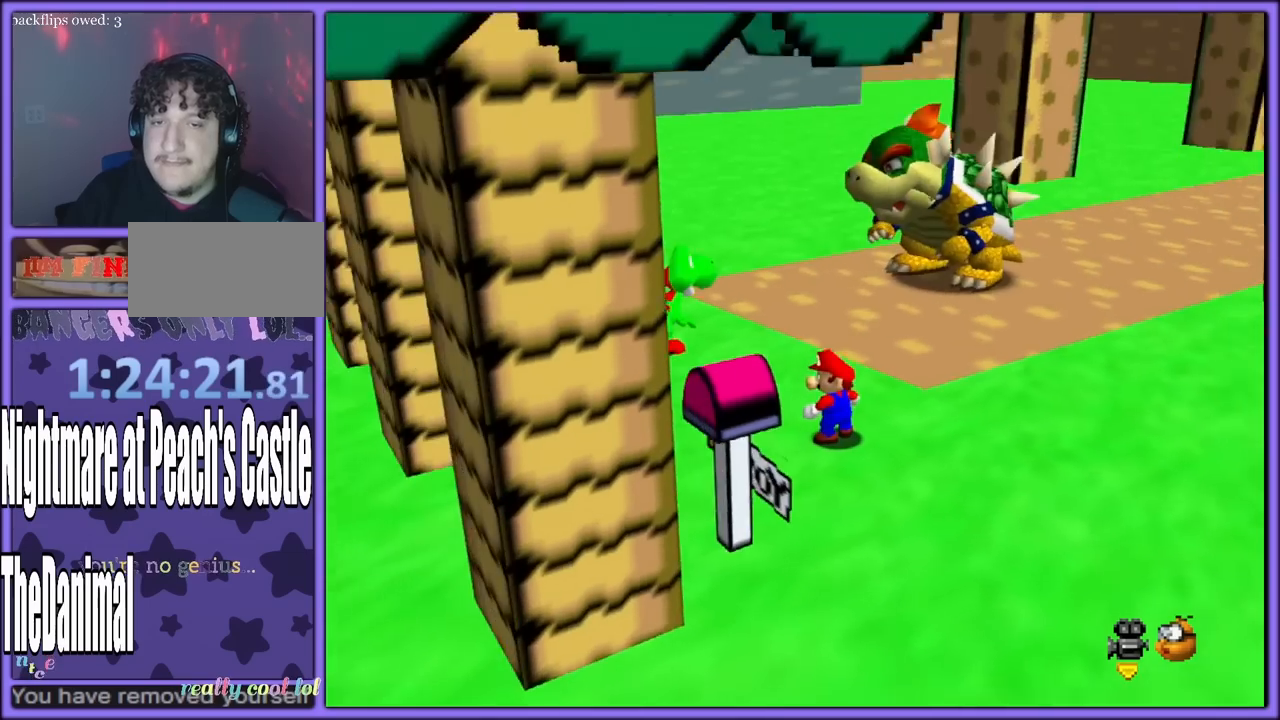
{"buttons": [], "left_stick": "right", "button_events": []}
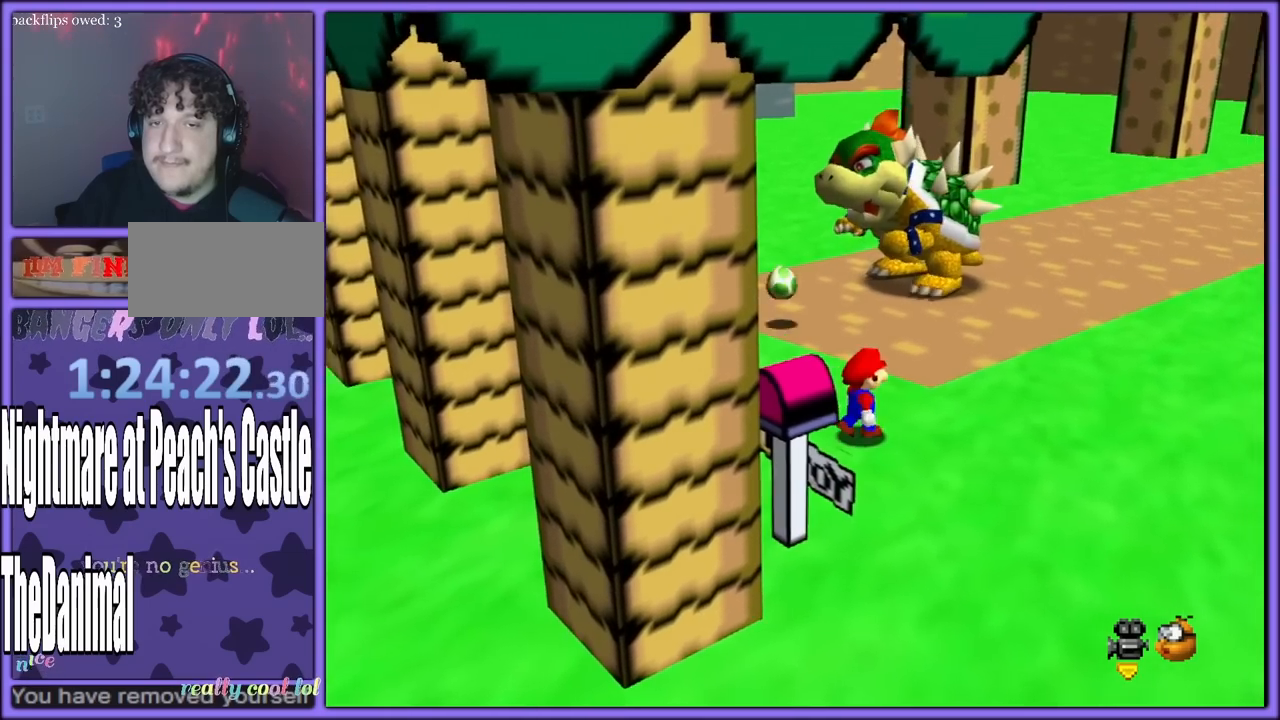
{"buttons": [], "left_stick": "right", "button_events": []}
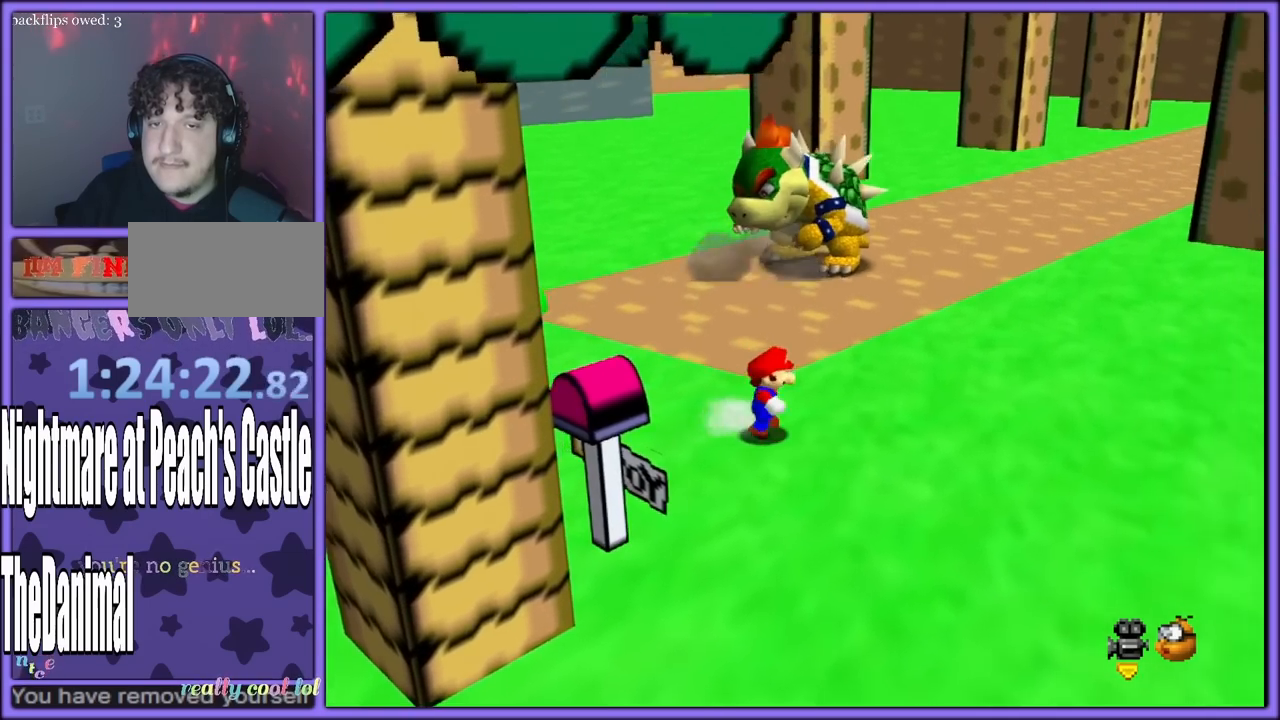
{"buttons": ["C_RIGHT"], "left_stick": "right", "button_events": [[450, "C_RIGHT", "down"]]}
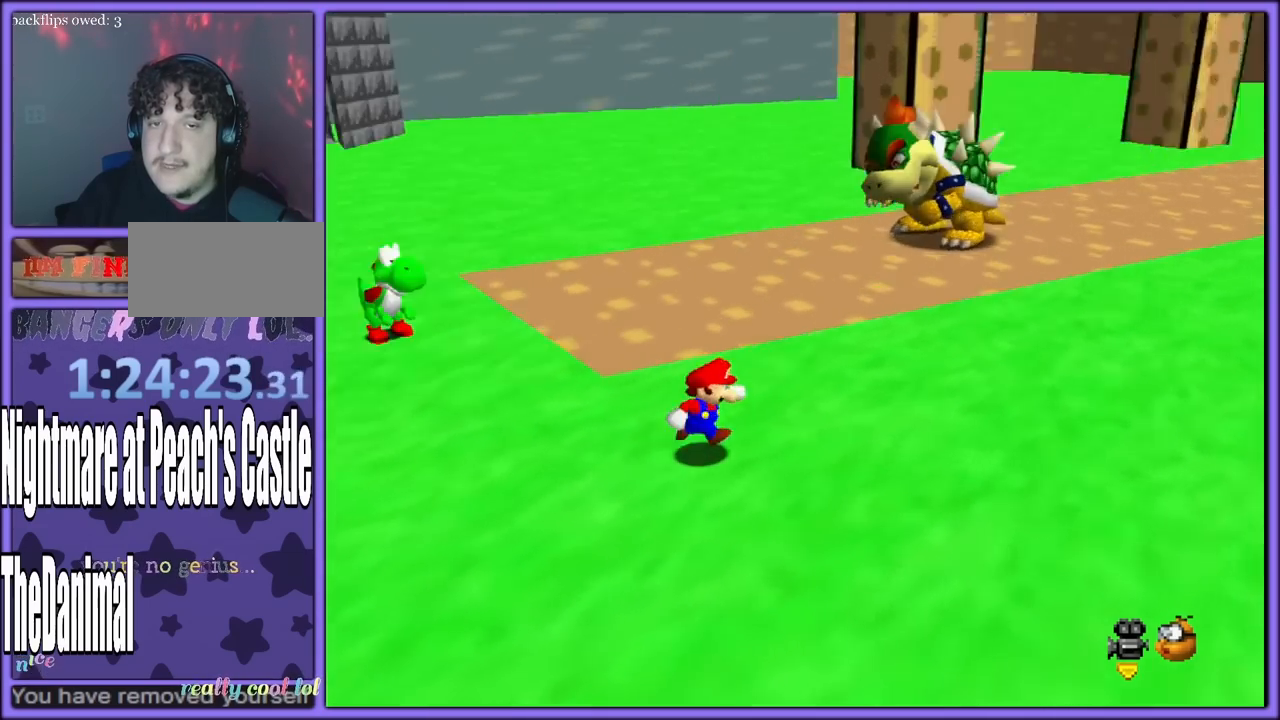
{"buttons": ["A"], "left_stick": "down", "button_events": [[67, "C_RIGHT", "up"], [483, "A", "down"]]}
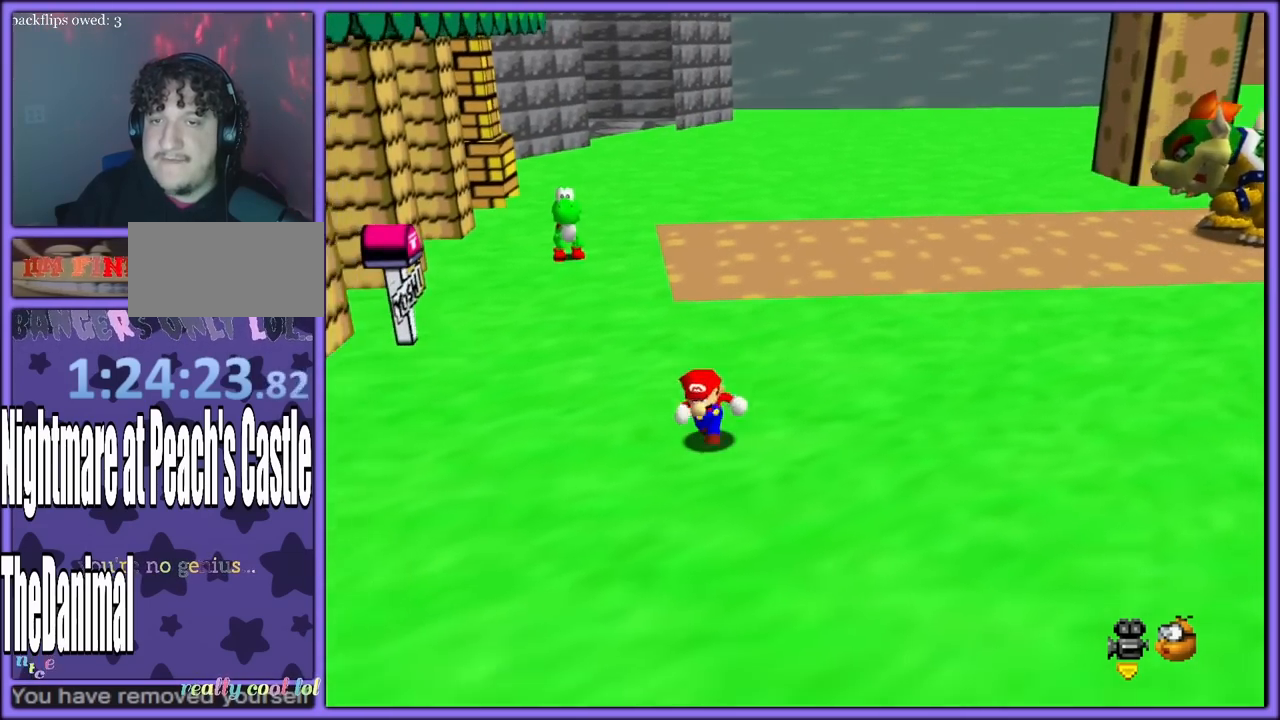
{"buttons": ["B"], "left_stick": "down-left", "button_events": [[50, "A", "up"], [267, "C_RIGHT", "down"], [300, "C_RIGHT", "up"], [367, "C_RIGHT", "down"], [433, "C_RIGHT", "up"], [483, "B", "down"]]}
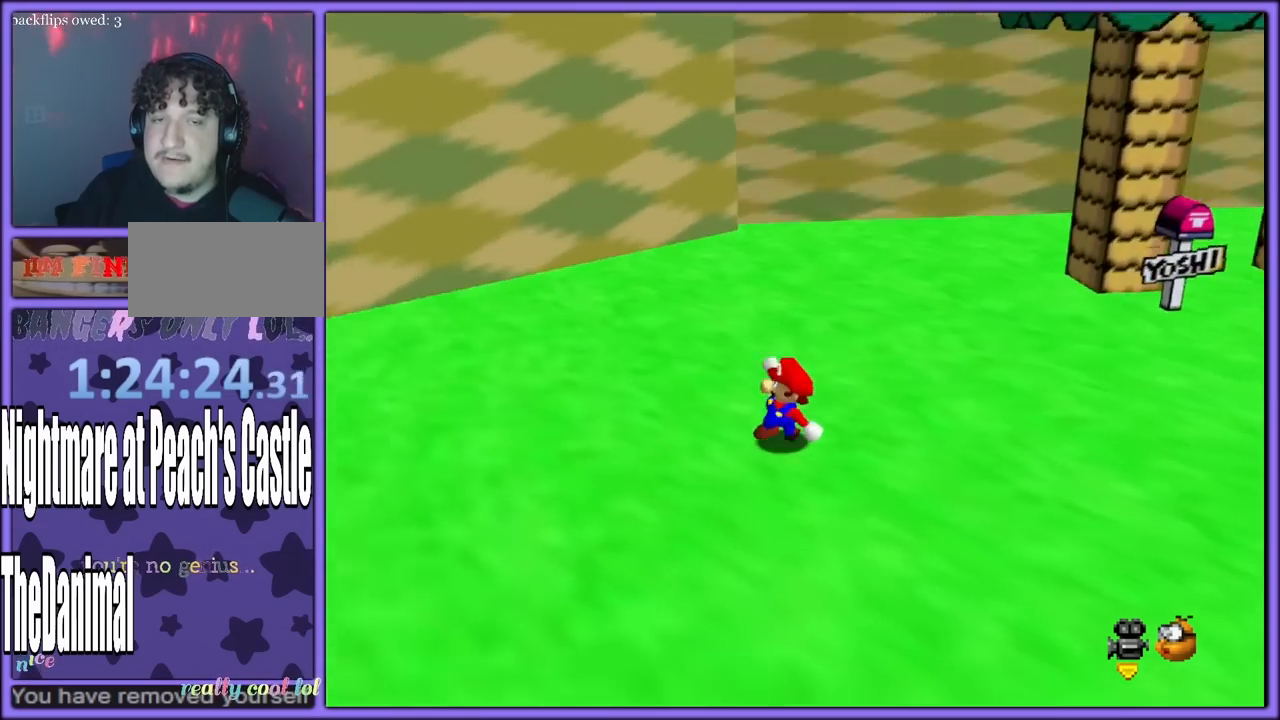
{"buttons": [], "left_stick": "up-left", "button_events": [[83, "A", "down"], [100, "B", "up"], [167, "B", "down"], [183, "A", "up"], [233, "B", "up"], [367, "C_DOWN", "down"], [367, "C_RIGHT", "down"], [450, "C_DOWN", "up"], [483, "C_RIGHT", "up"]]}